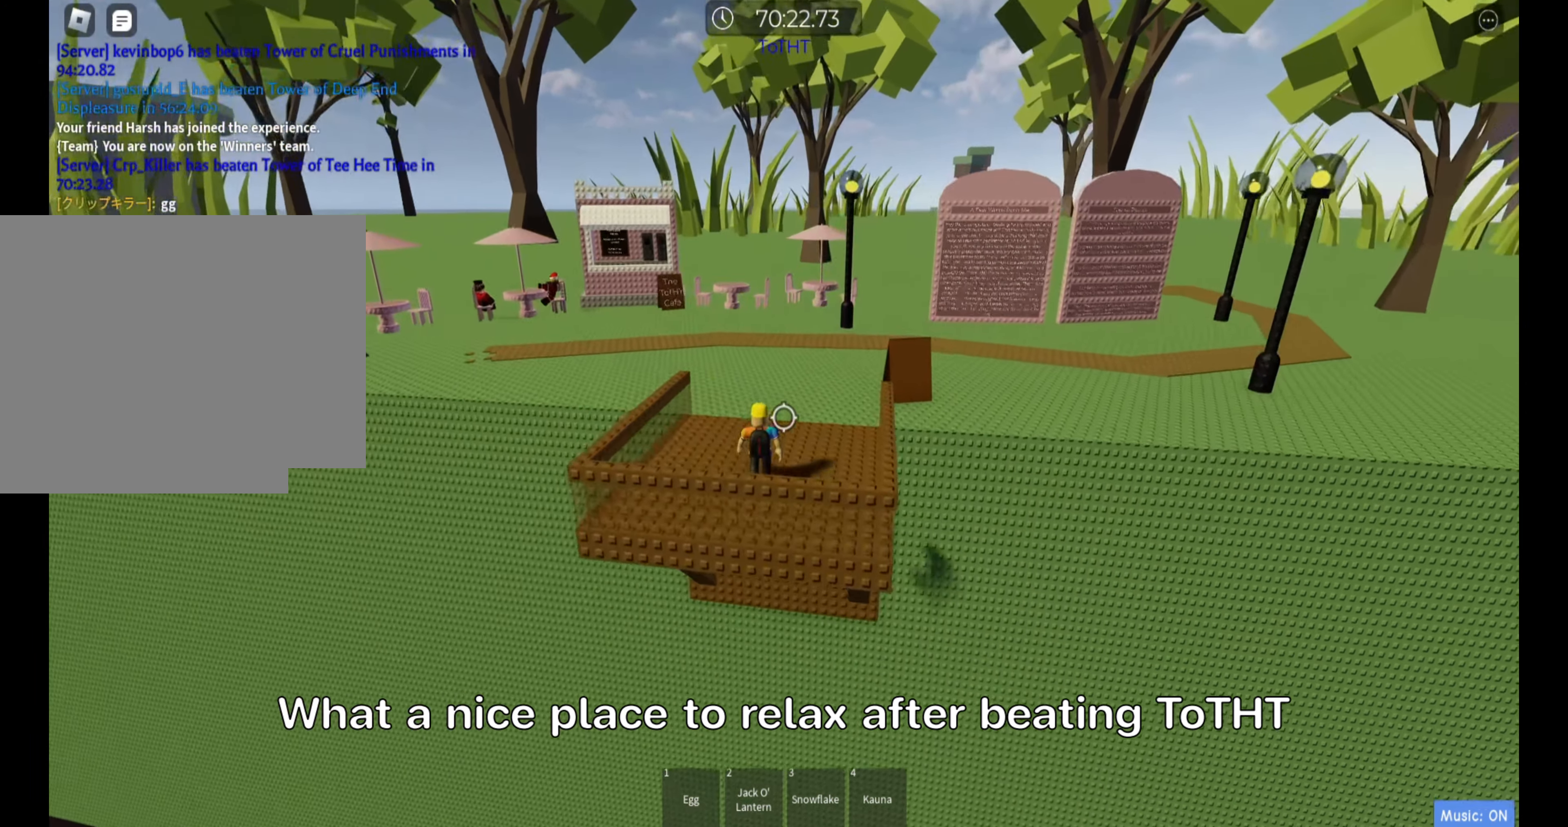
Gameplay with keyboard; each line is a JSON object with the keys held at the frame after it. "events" lists presses ("down") and releases ("up") of ".", "a", "comma", "ctrl", "d", "e", "f", "s", "shift", "space", "tab" and "w" between this image and that frame as [ms after this image, input, new state], when the widget could be followed in between. No other keys are recorded. Mouse input is not recorded.
{"keys": ["shift", "w"], "events": [[416, "shift", "down"]]}
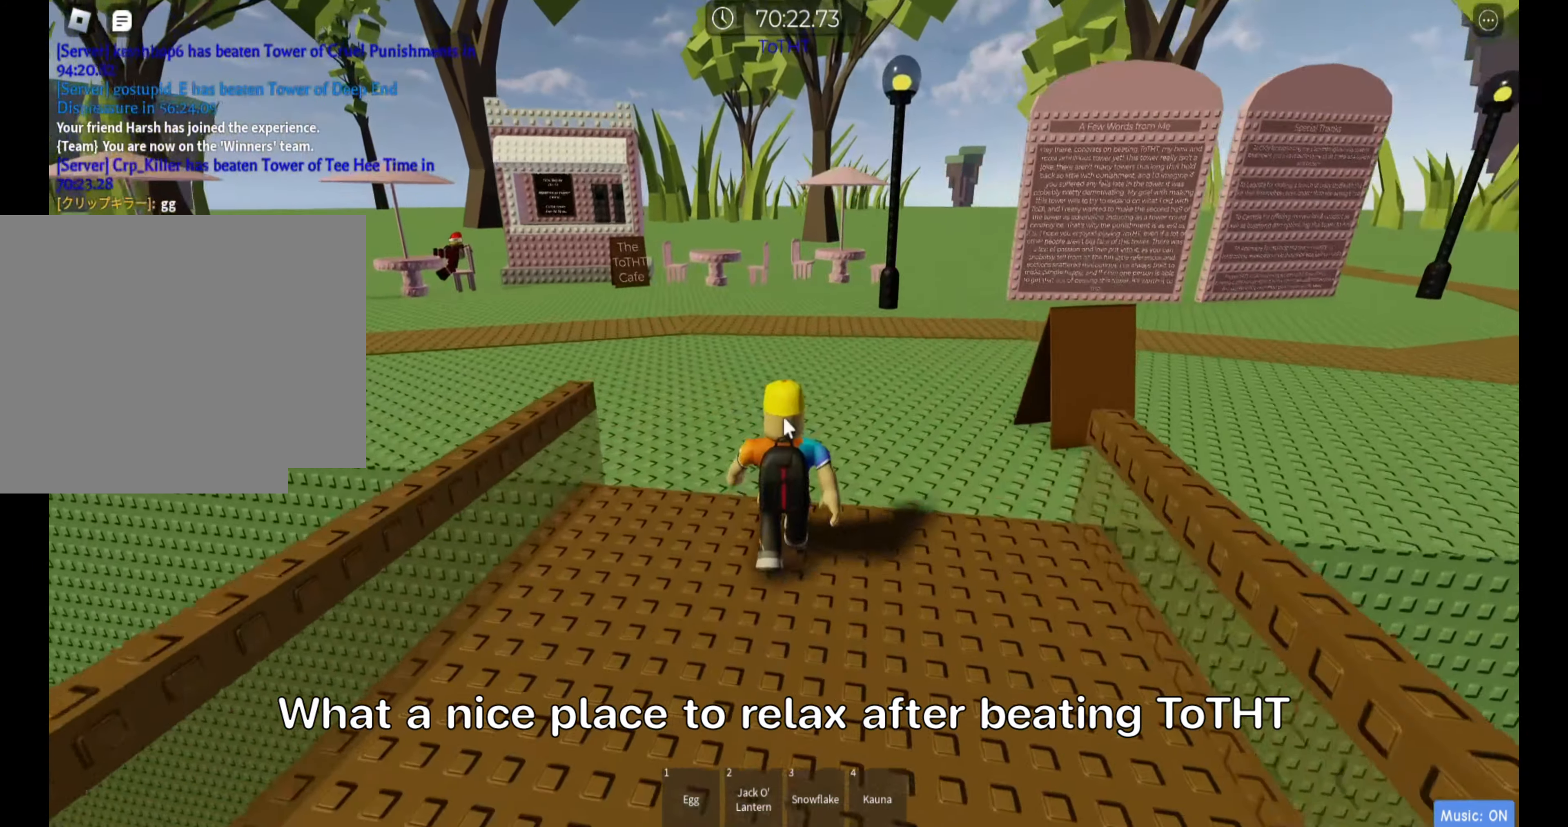
{"keys": ["w"], "events": [[66, "shift", "up"]]}
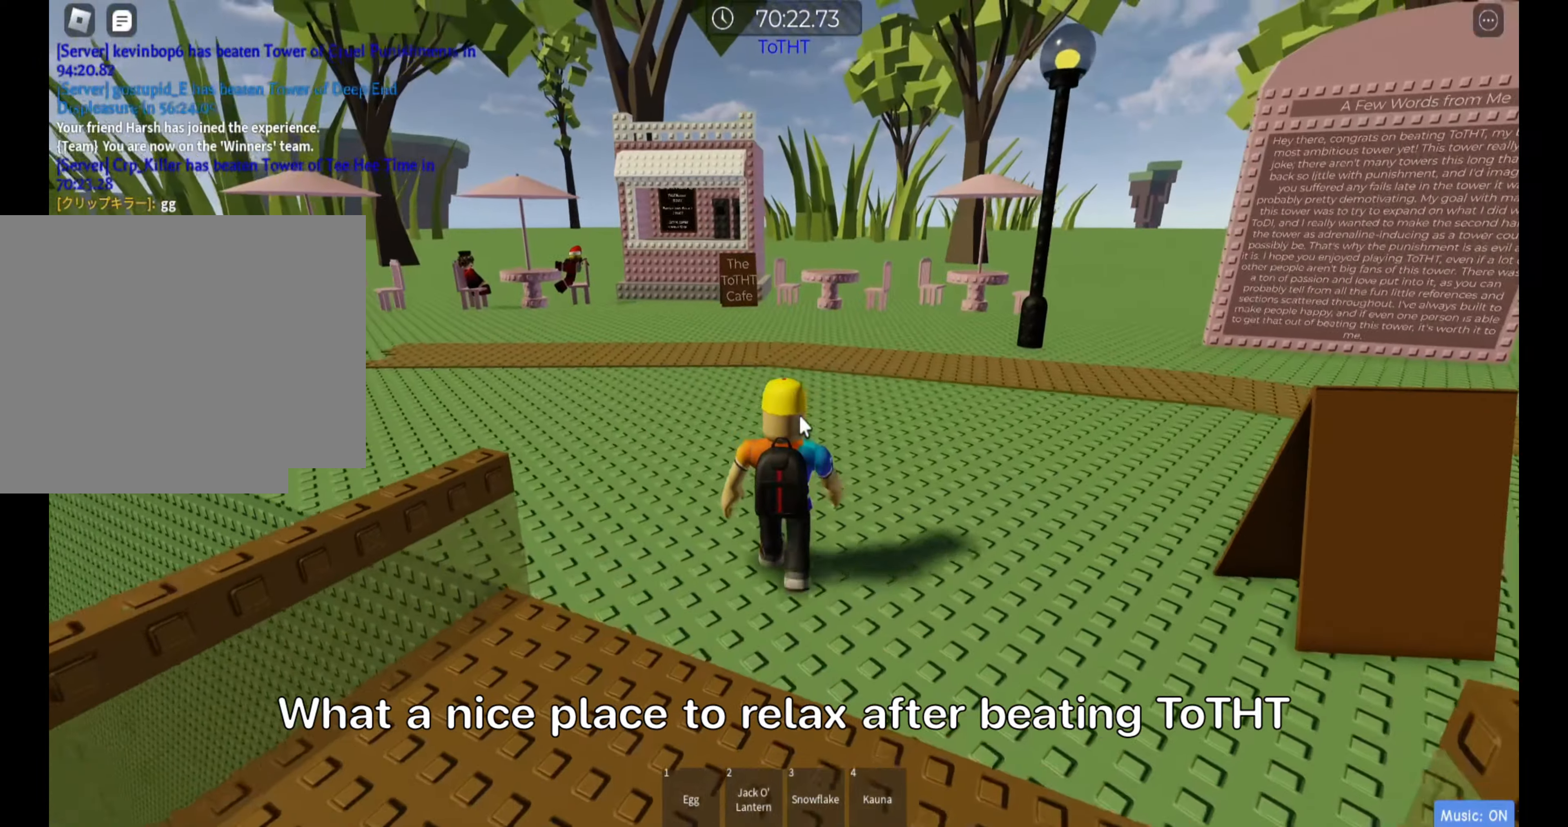
{"keys": ["w"], "events": []}
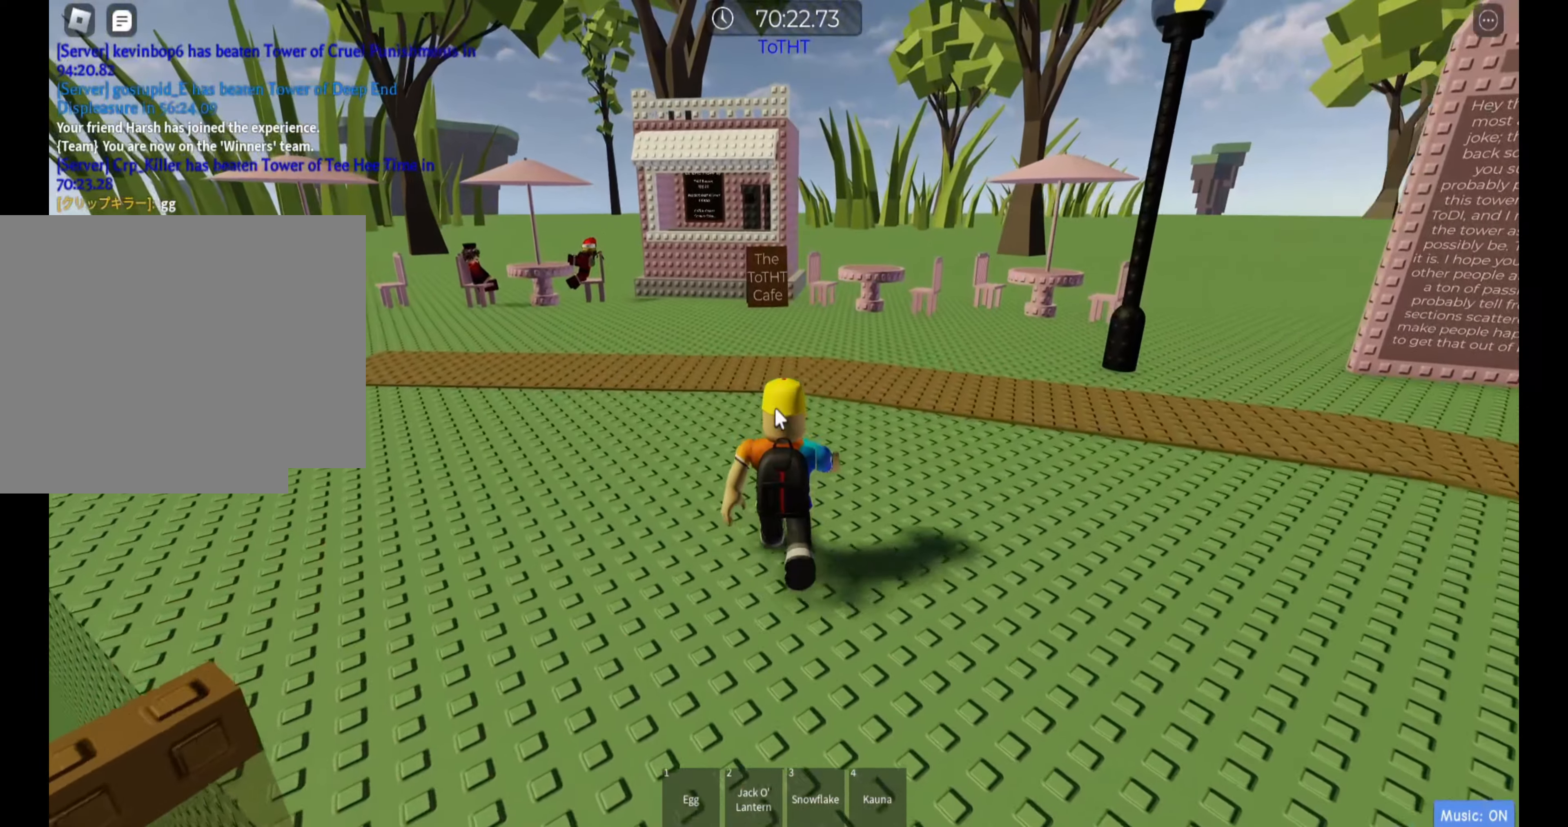
{"keys": ["w"], "events": []}
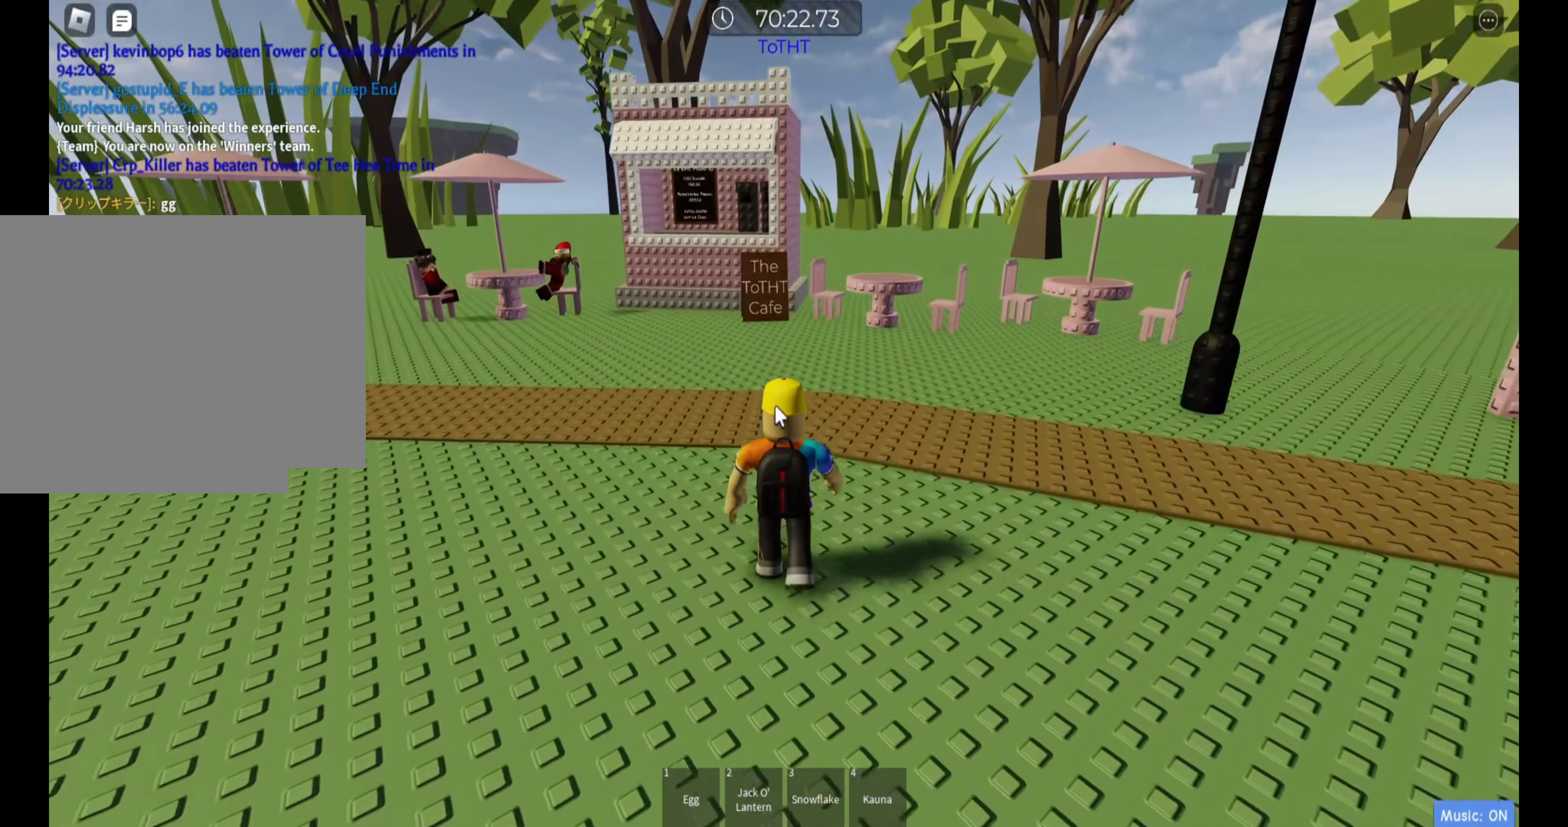
{"keys": ["w"], "events": []}
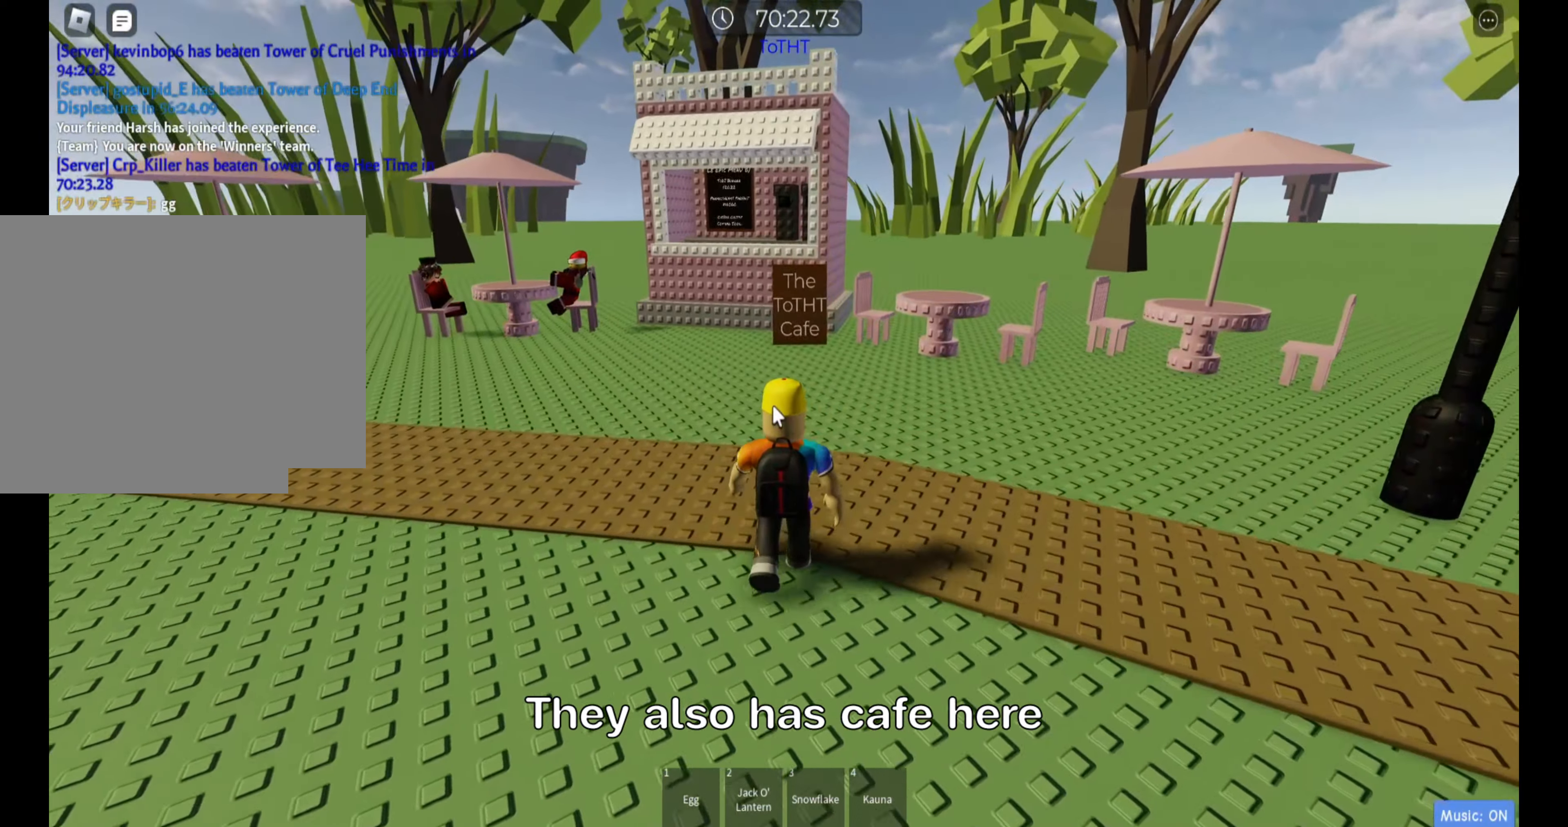
{"keys": ["a", "w"], "events": [[33, "a", "down"]]}
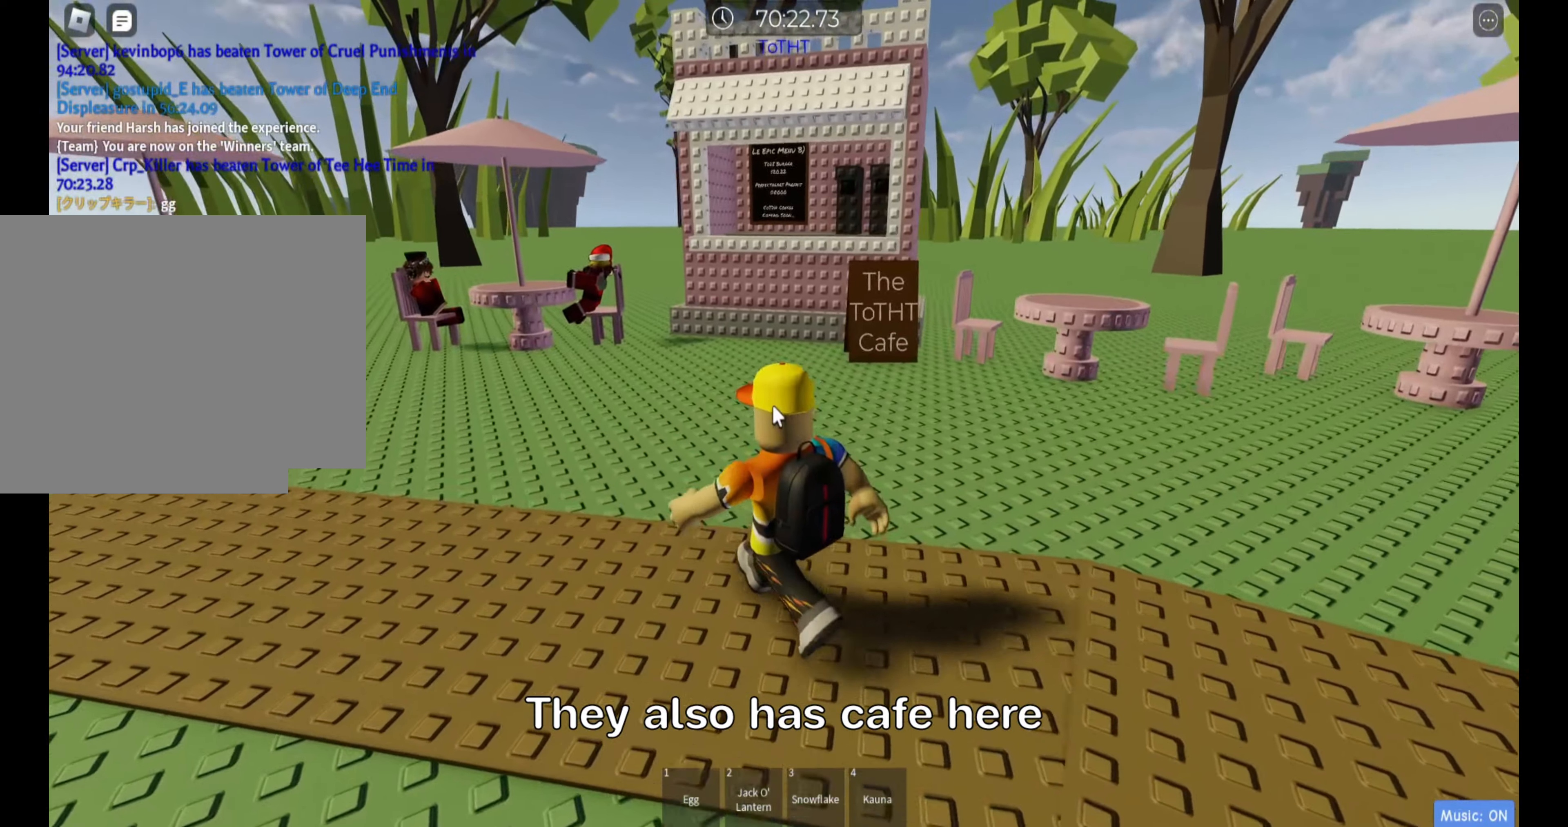
{"keys": ["w"], "events": [[483, "a", "up"]]}
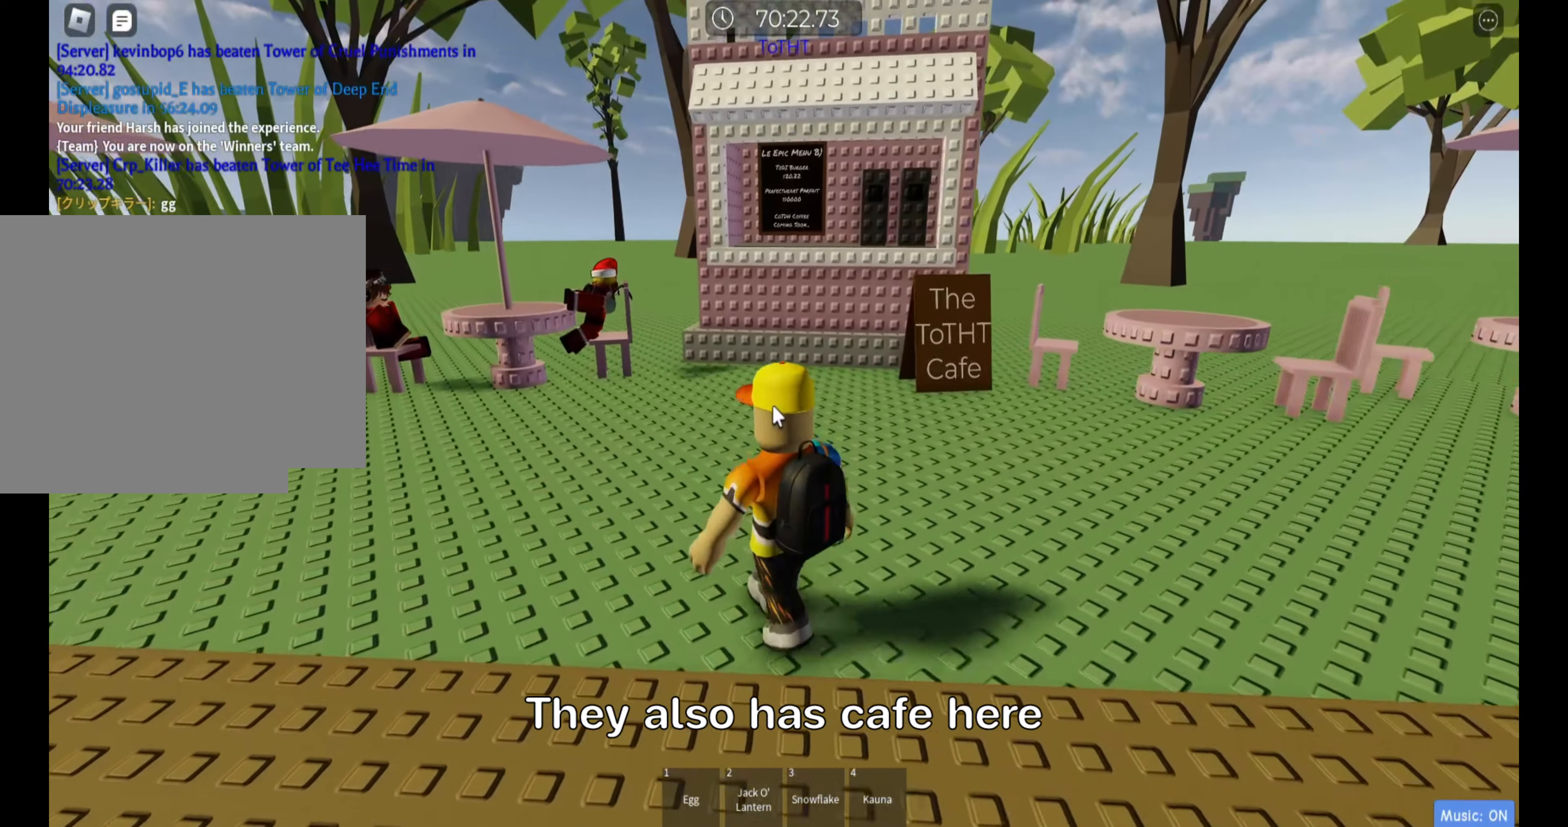
{"keys": ["w"], "events": []}
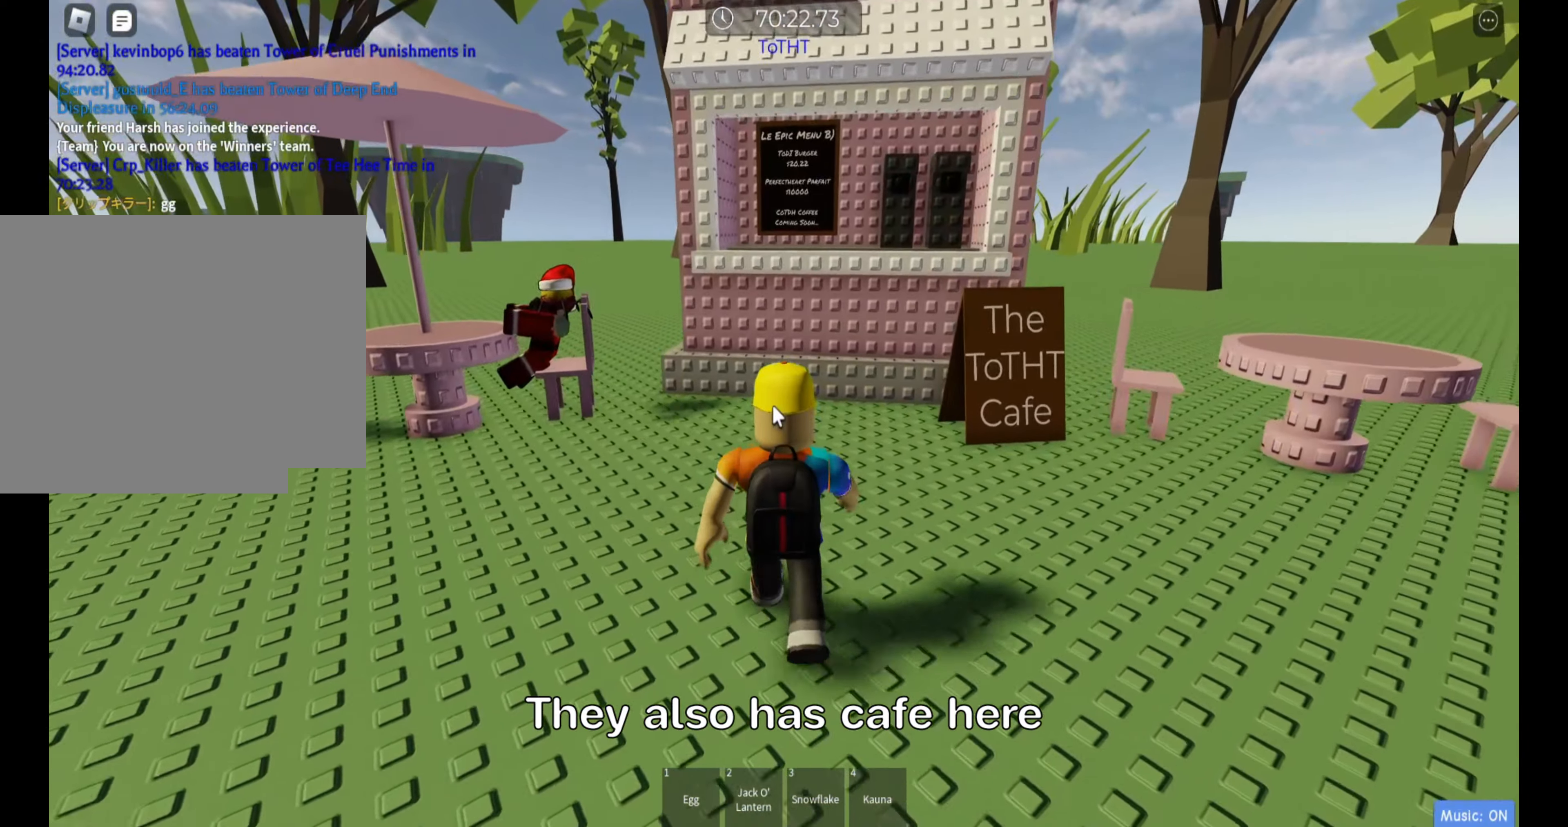
{"keys": ["w"], "events": []}
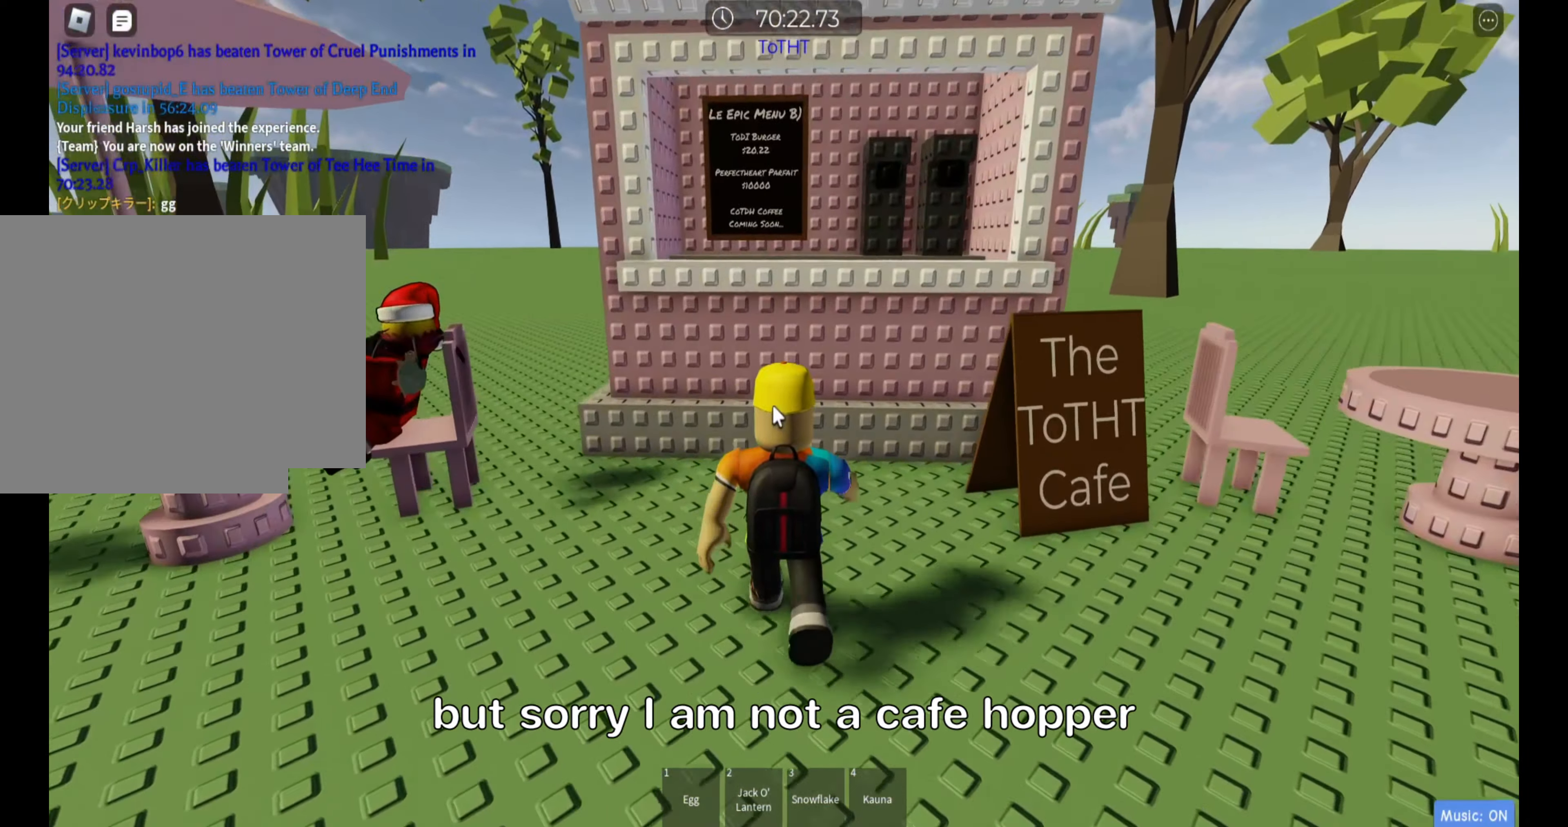
{"keys": [], "events": [[217, "w", "up"]]}
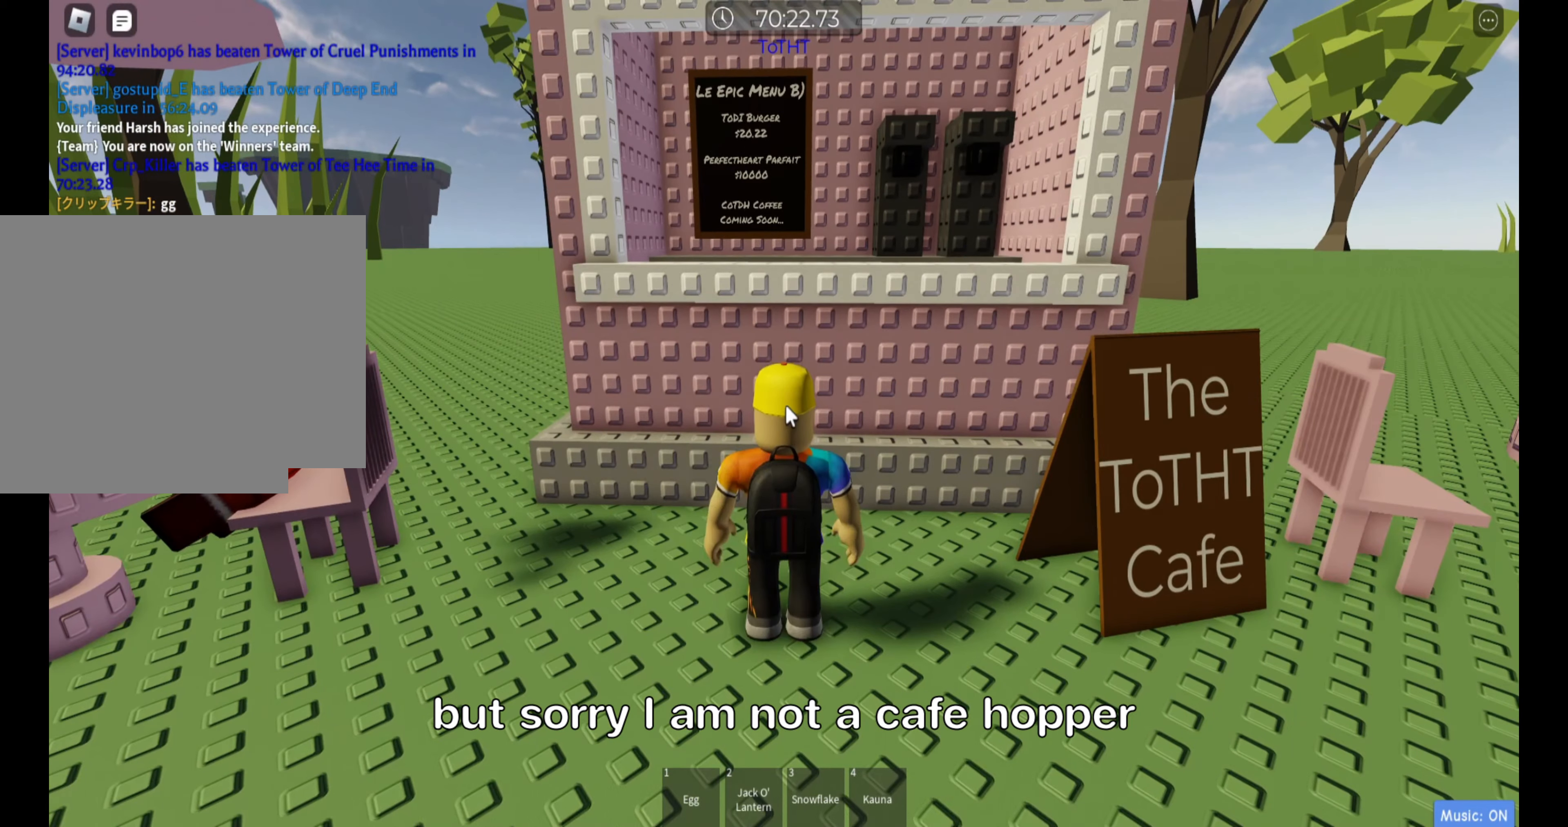
{"keys": [], "events": []}
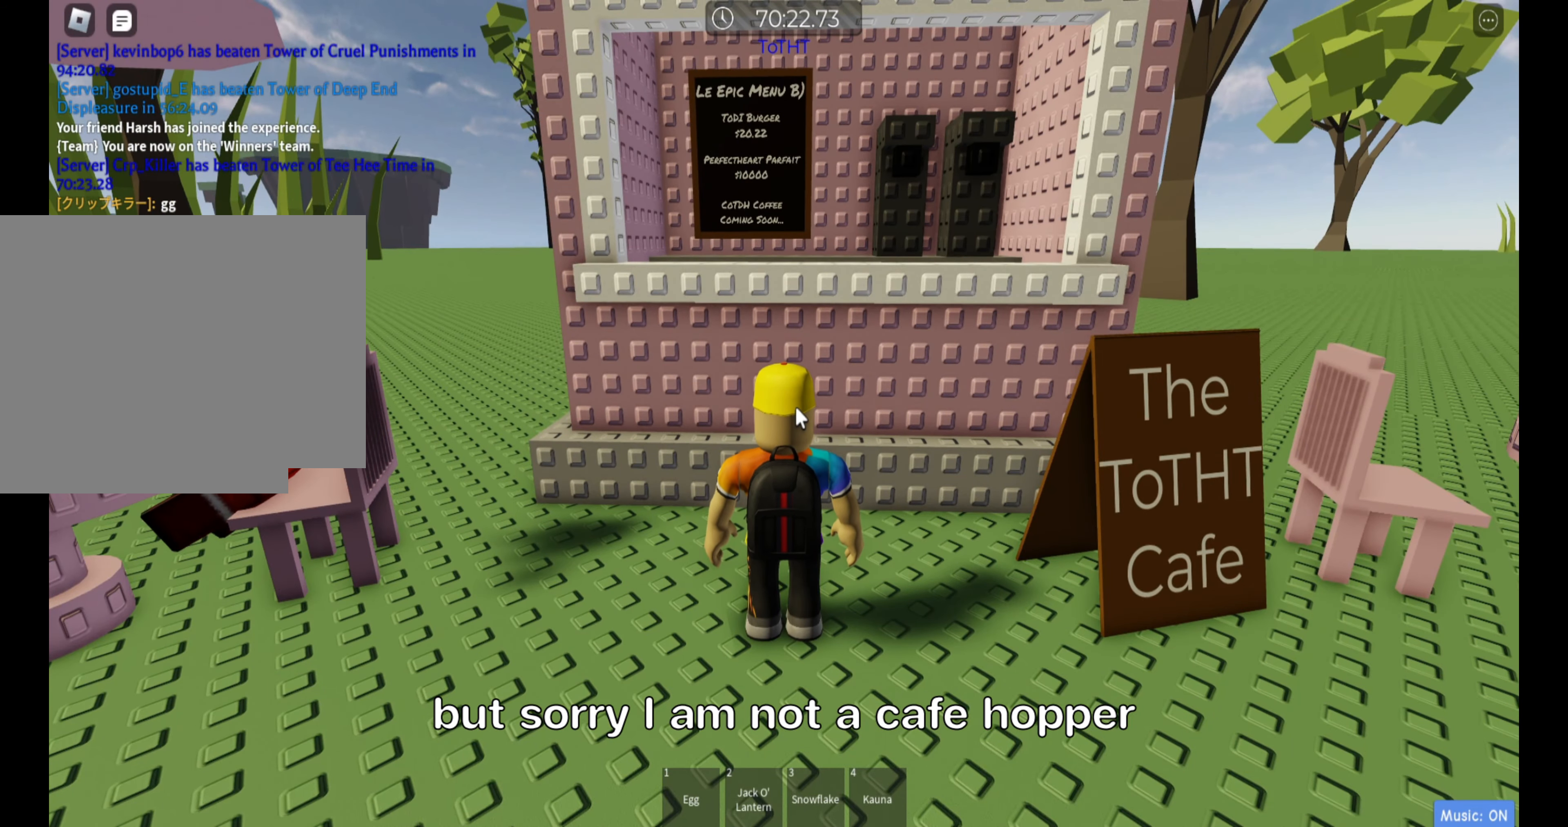
{"keys": [], "events": []}
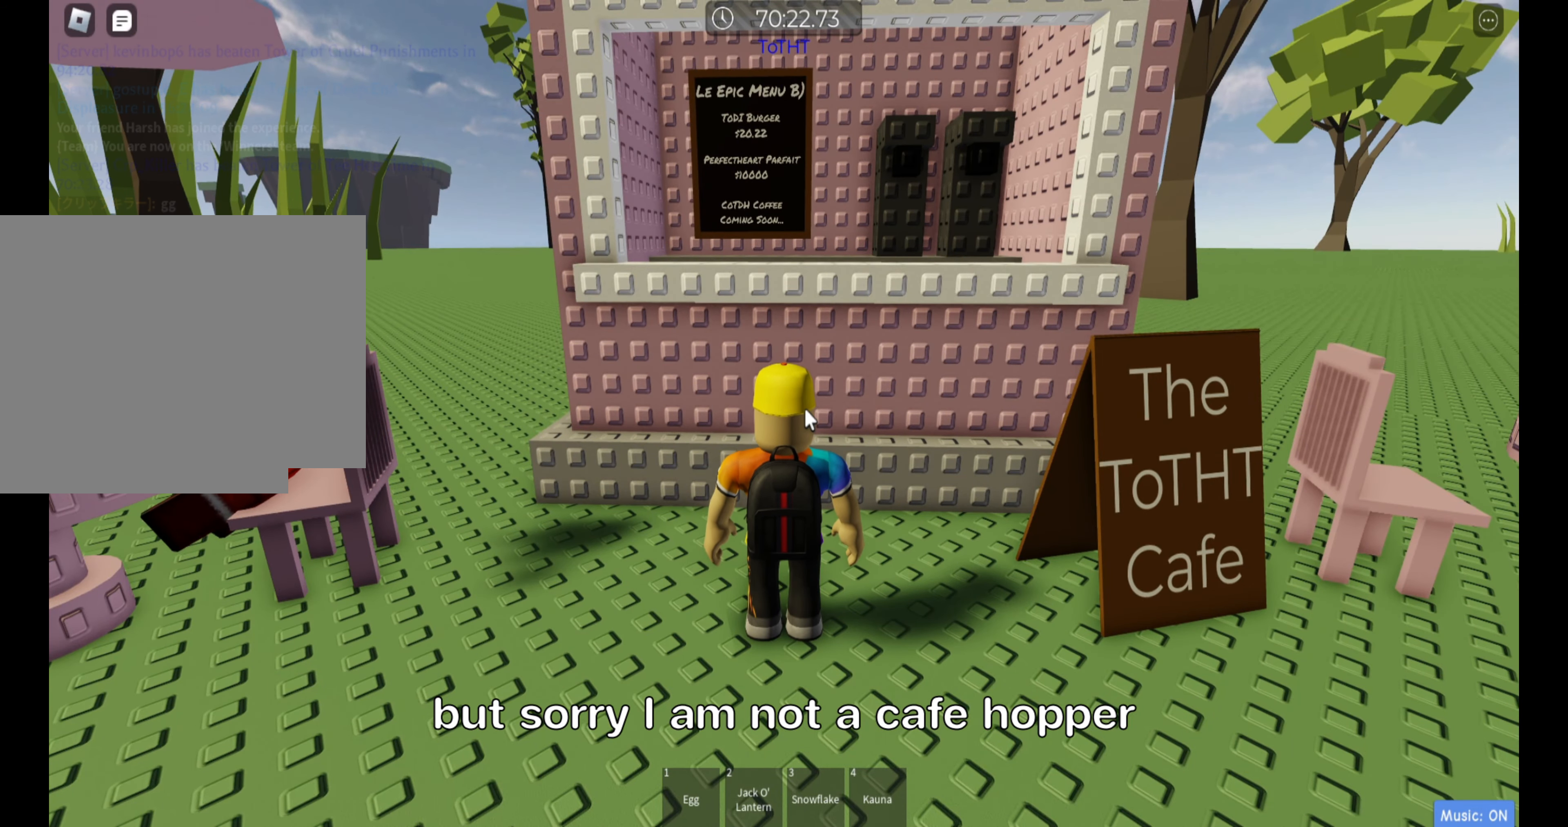
{"keys": [], "events": []}
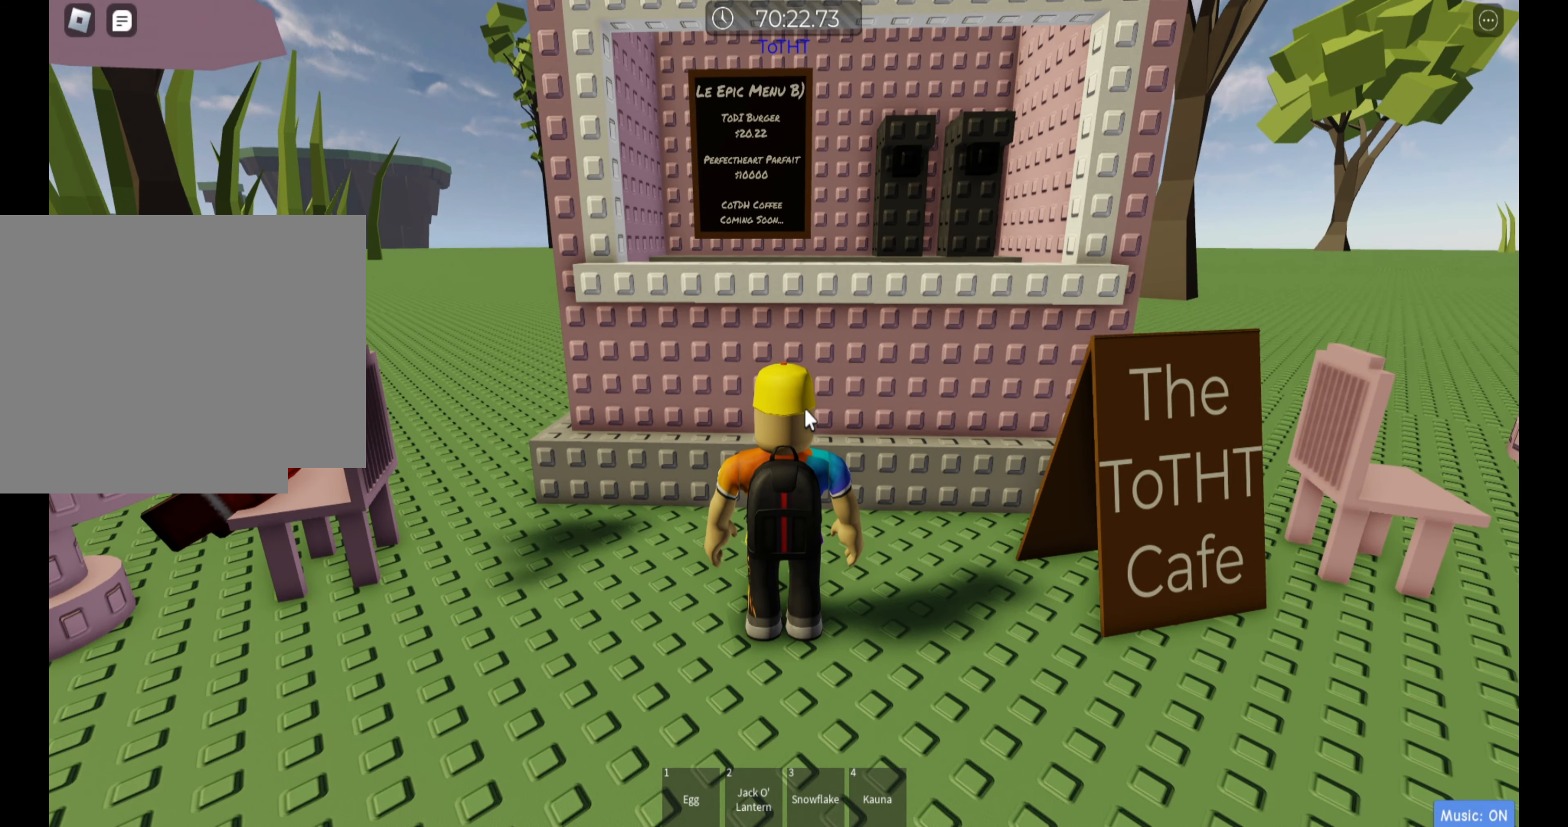
{"keys": ["a", "s"], "events": [[200, "s", "down"], [333, "a", "down"]]}
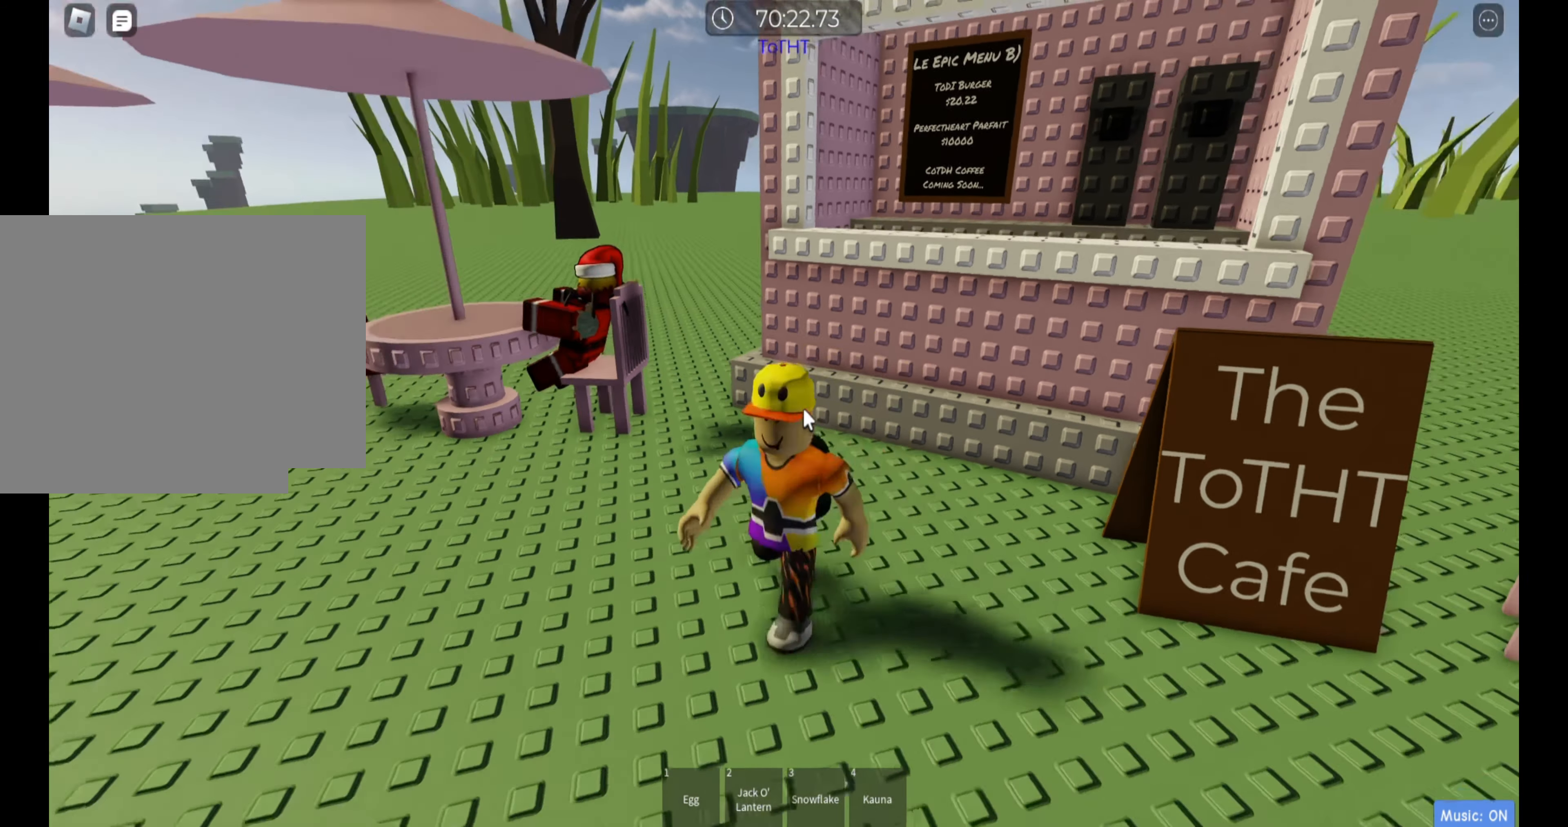
{"keys": ["a"], "events": [[283, "s", "up"]]}
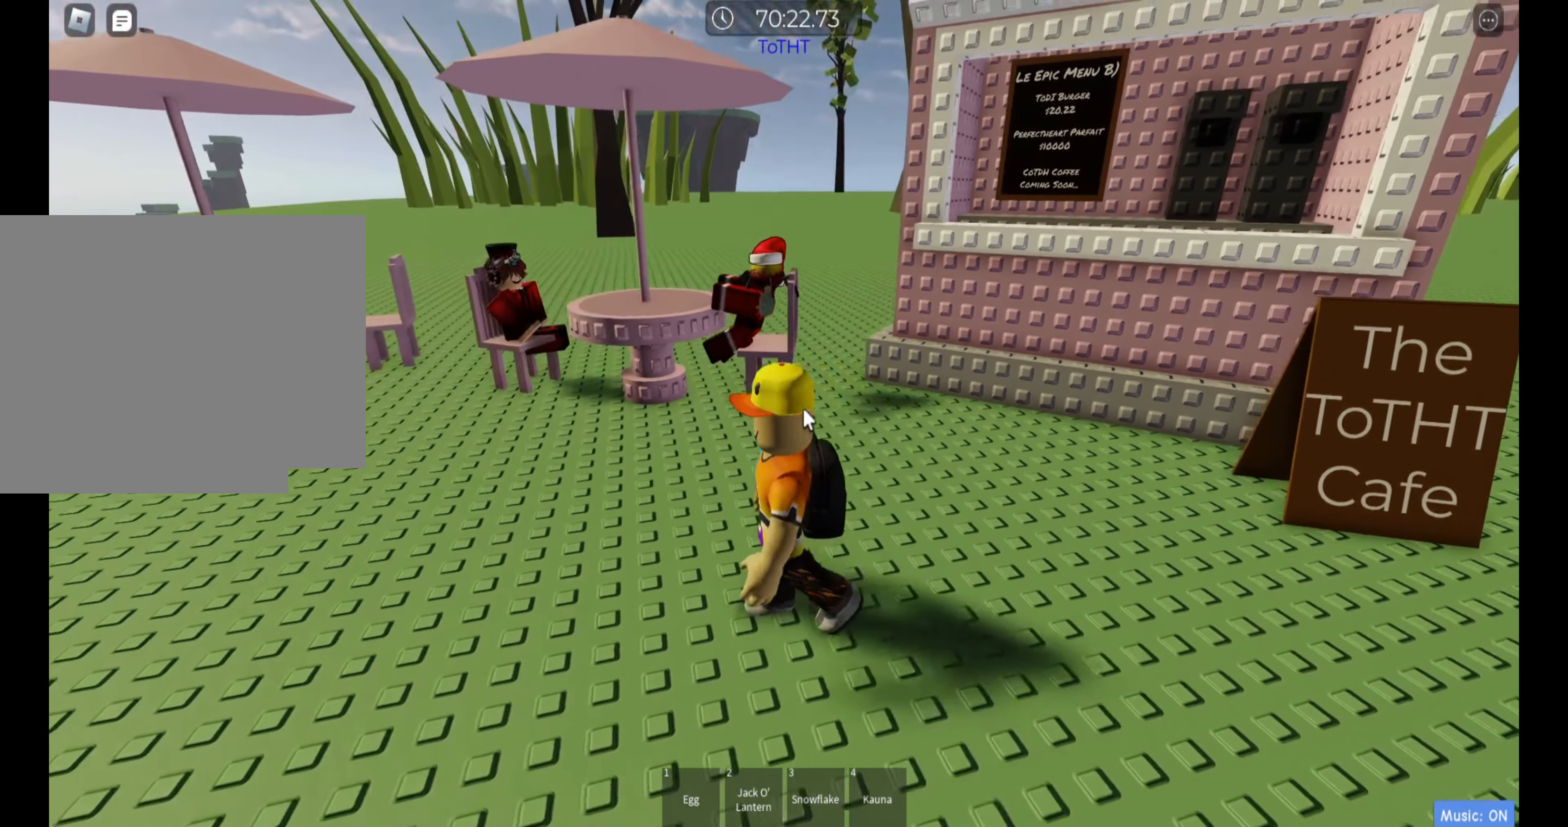
{"keys": ["w"], "events": [[267, "w", "down"], [500, "a", "up"]]}
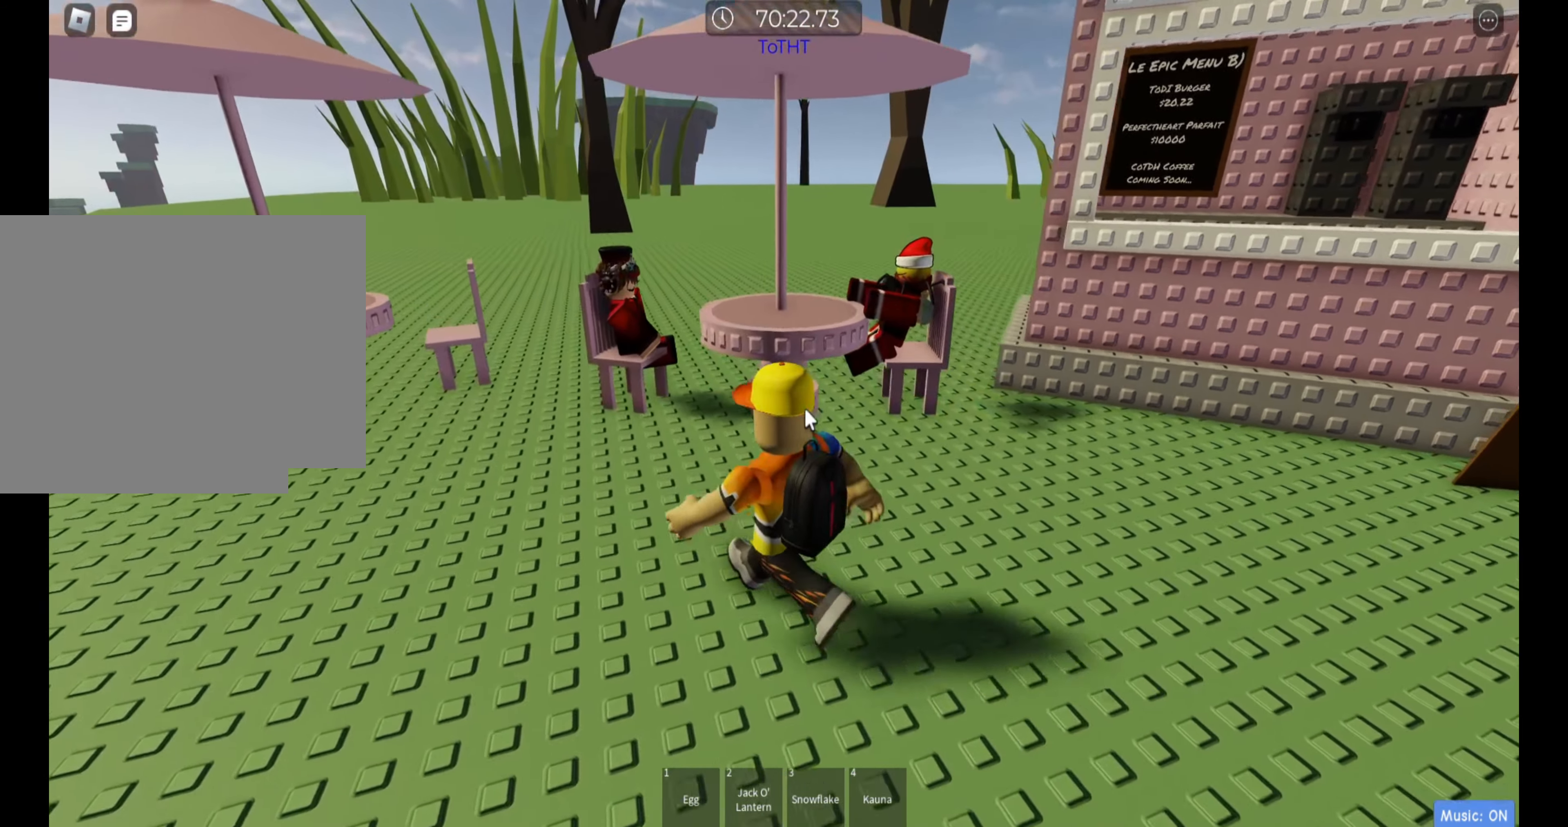
{"keys": [], "events": [[300, "w", "up"]]}
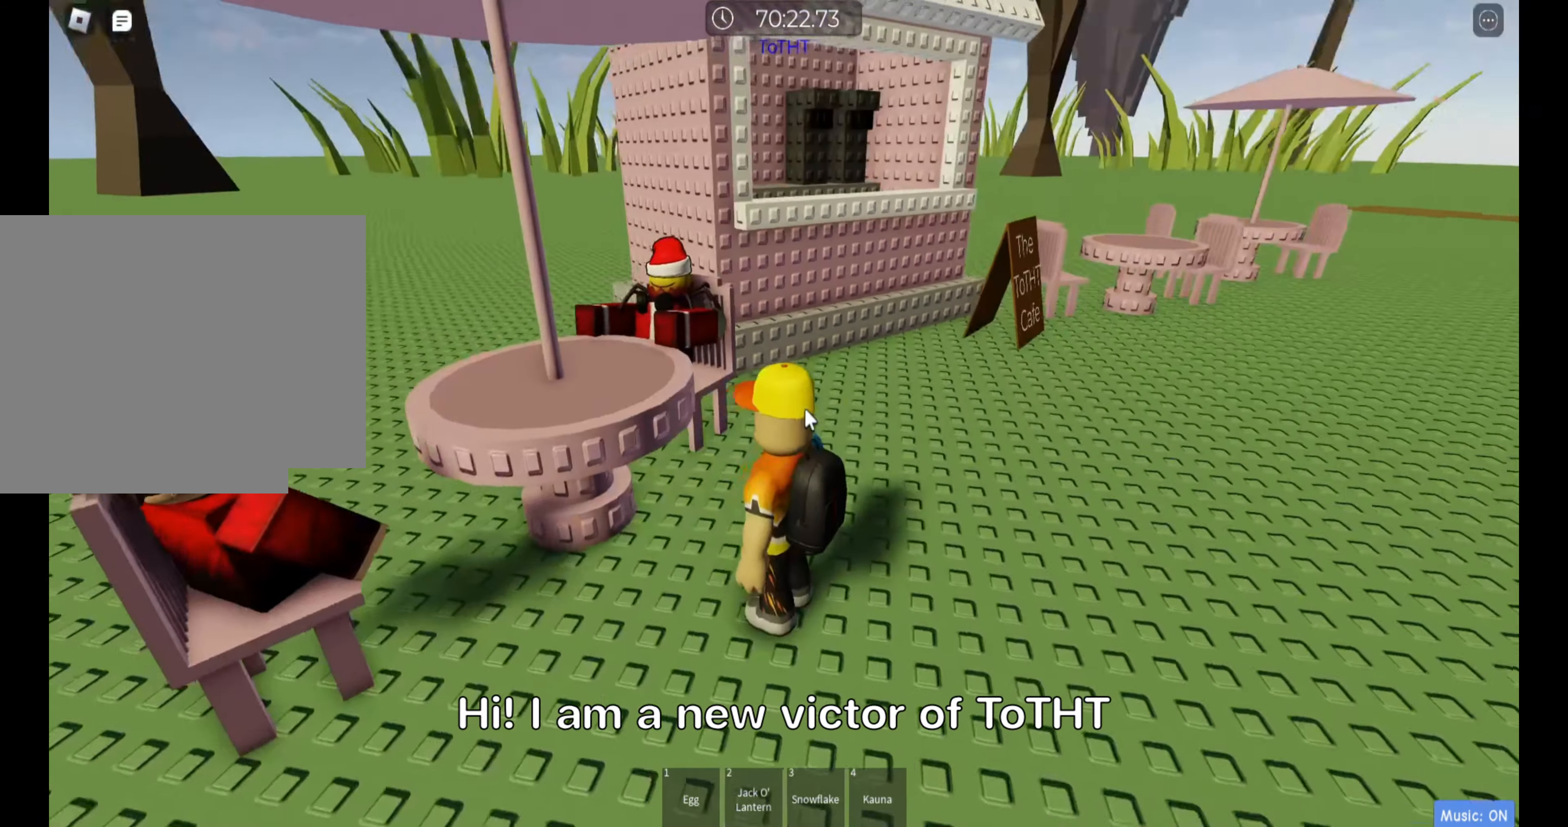
{"keys": ["a", "space"], "events": [[417, "a", "down"], [484, "space", "down"]]}
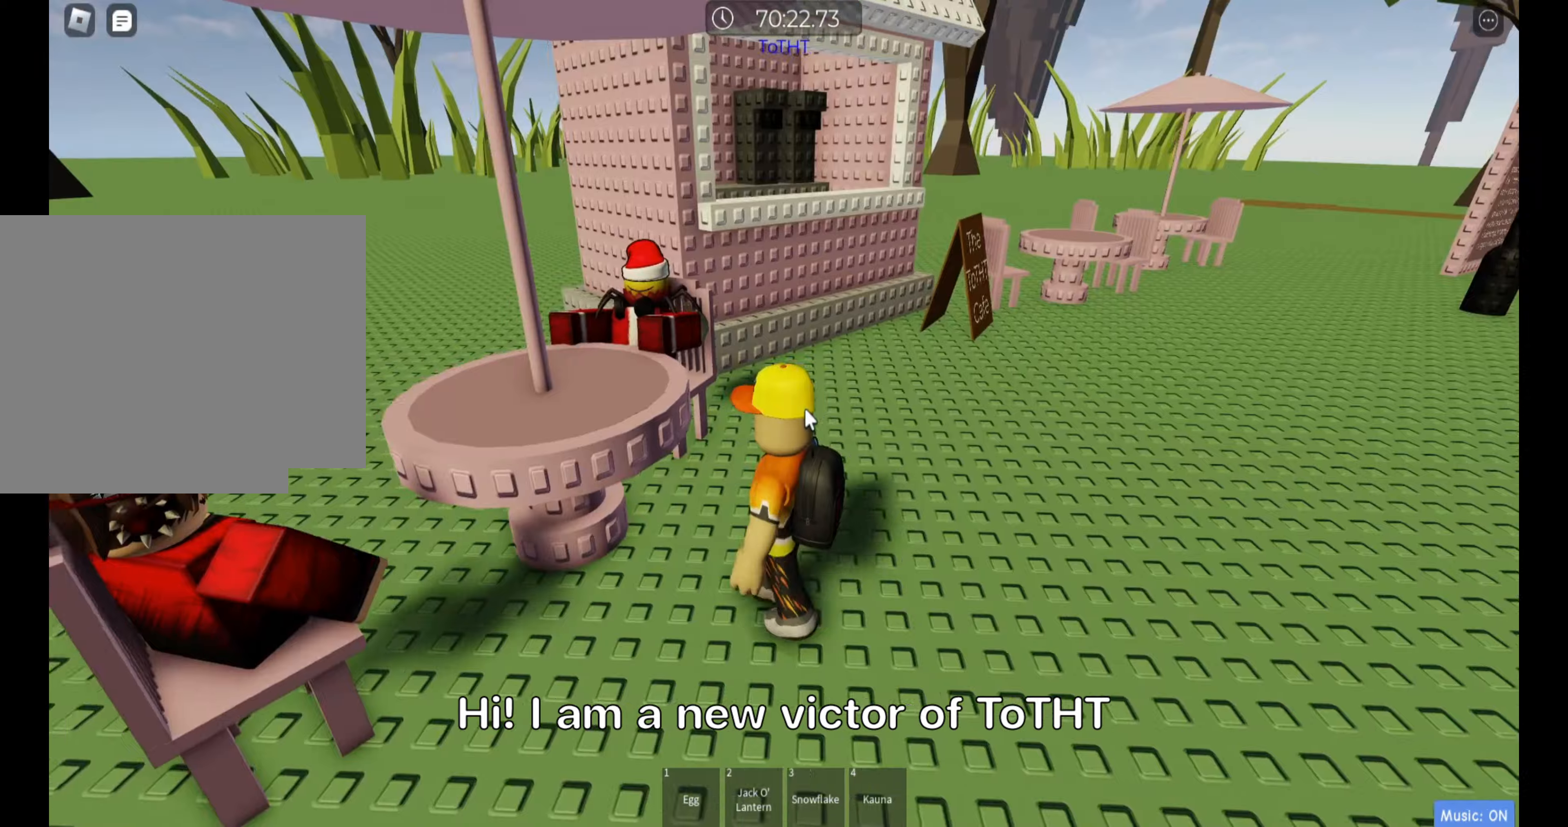
{"keys": ["a"], "events": [[133, "space", "up"]]}
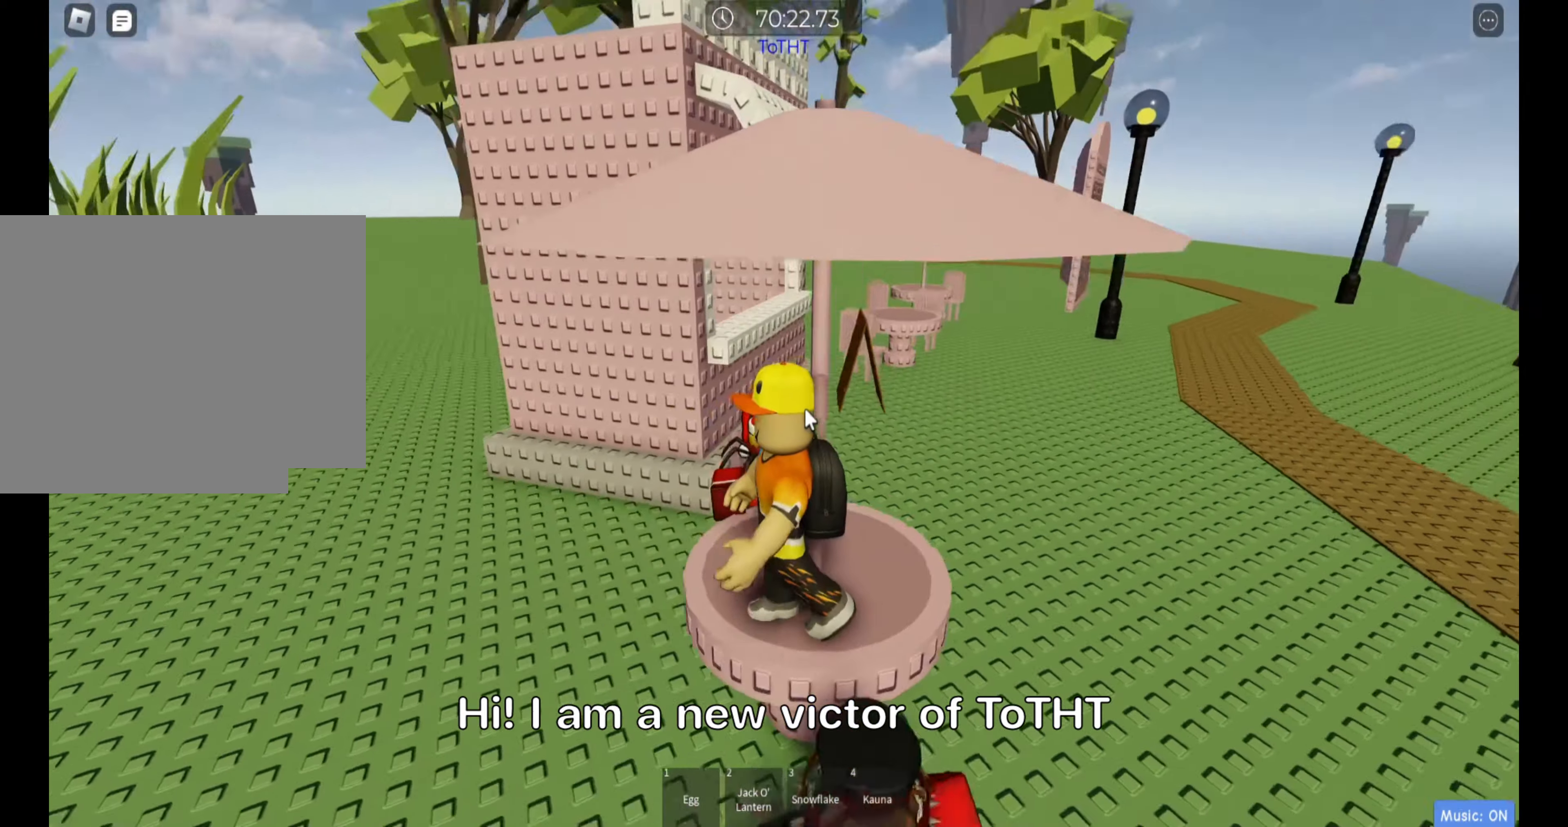
{"keys": ["a", "w"], "events": [[16, "a", "up"], [283, "a", "down"], [416, "w", "down"]]}
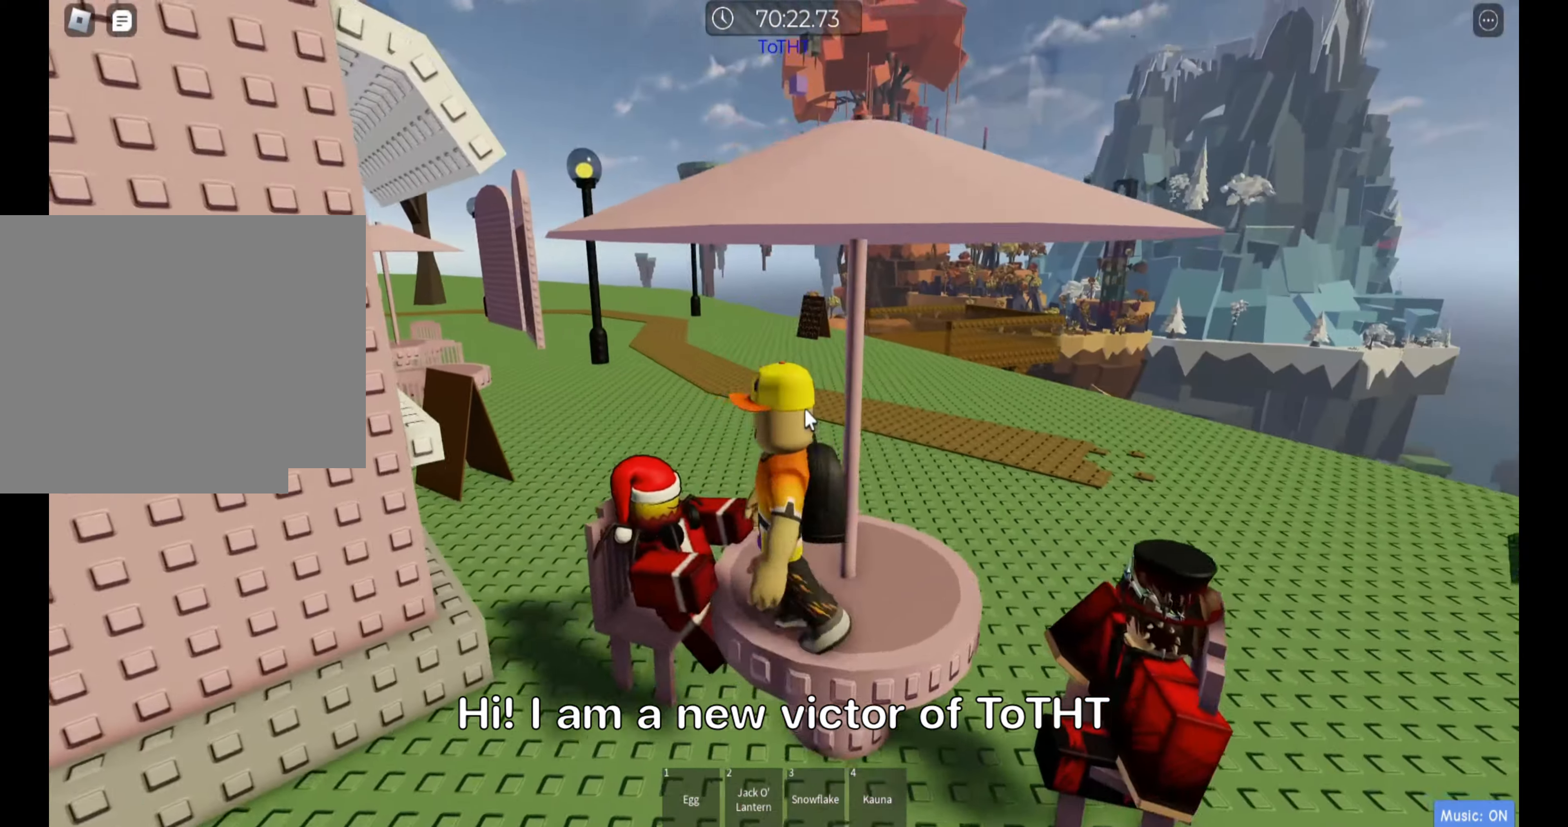
{"keys": ["s"]}
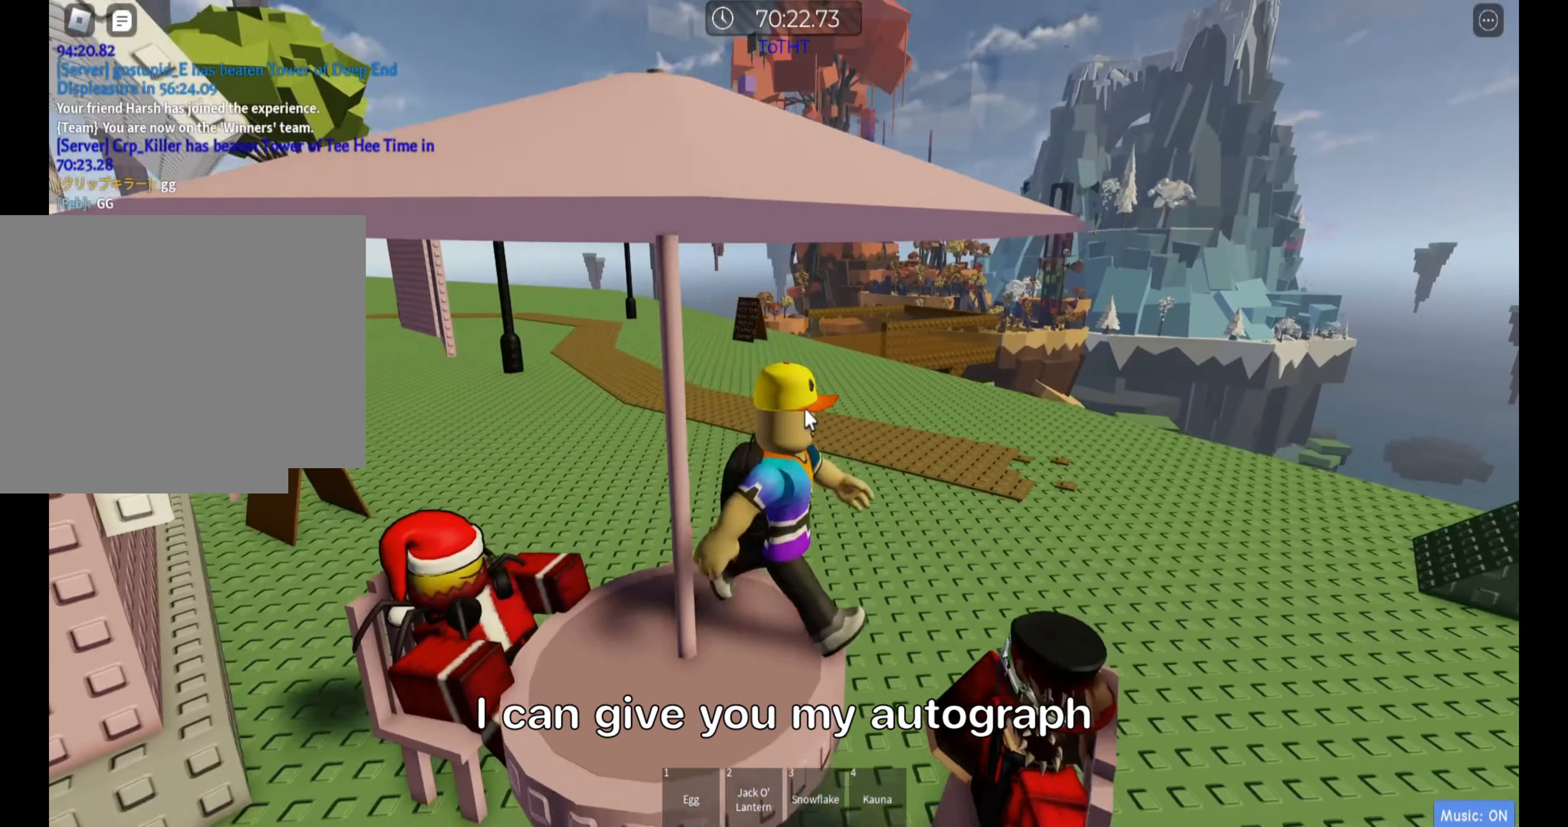
{"keys": ["d", "w"]}
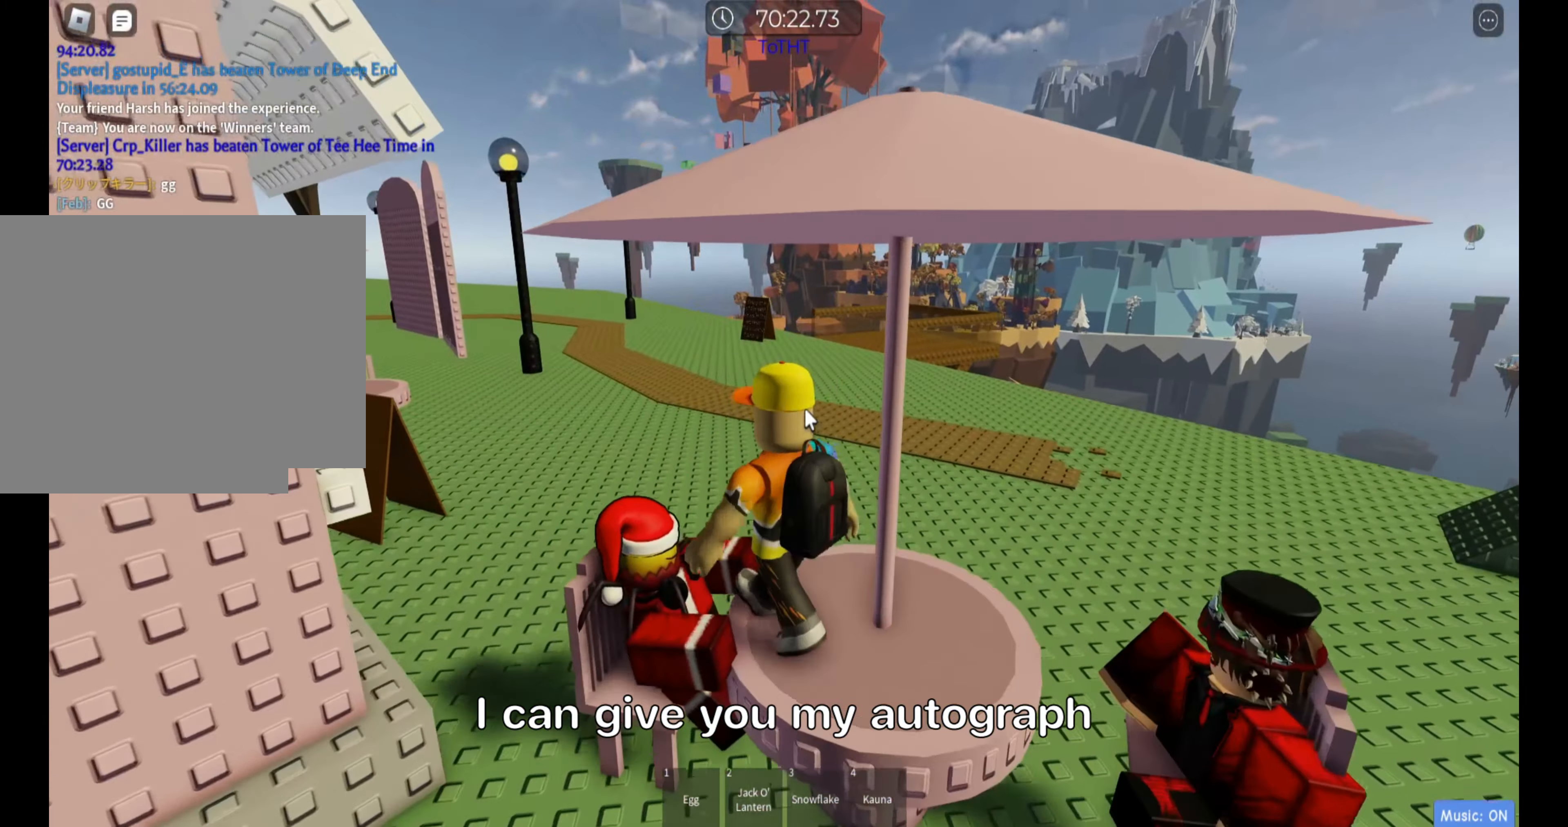
{"keys": ["a"]}
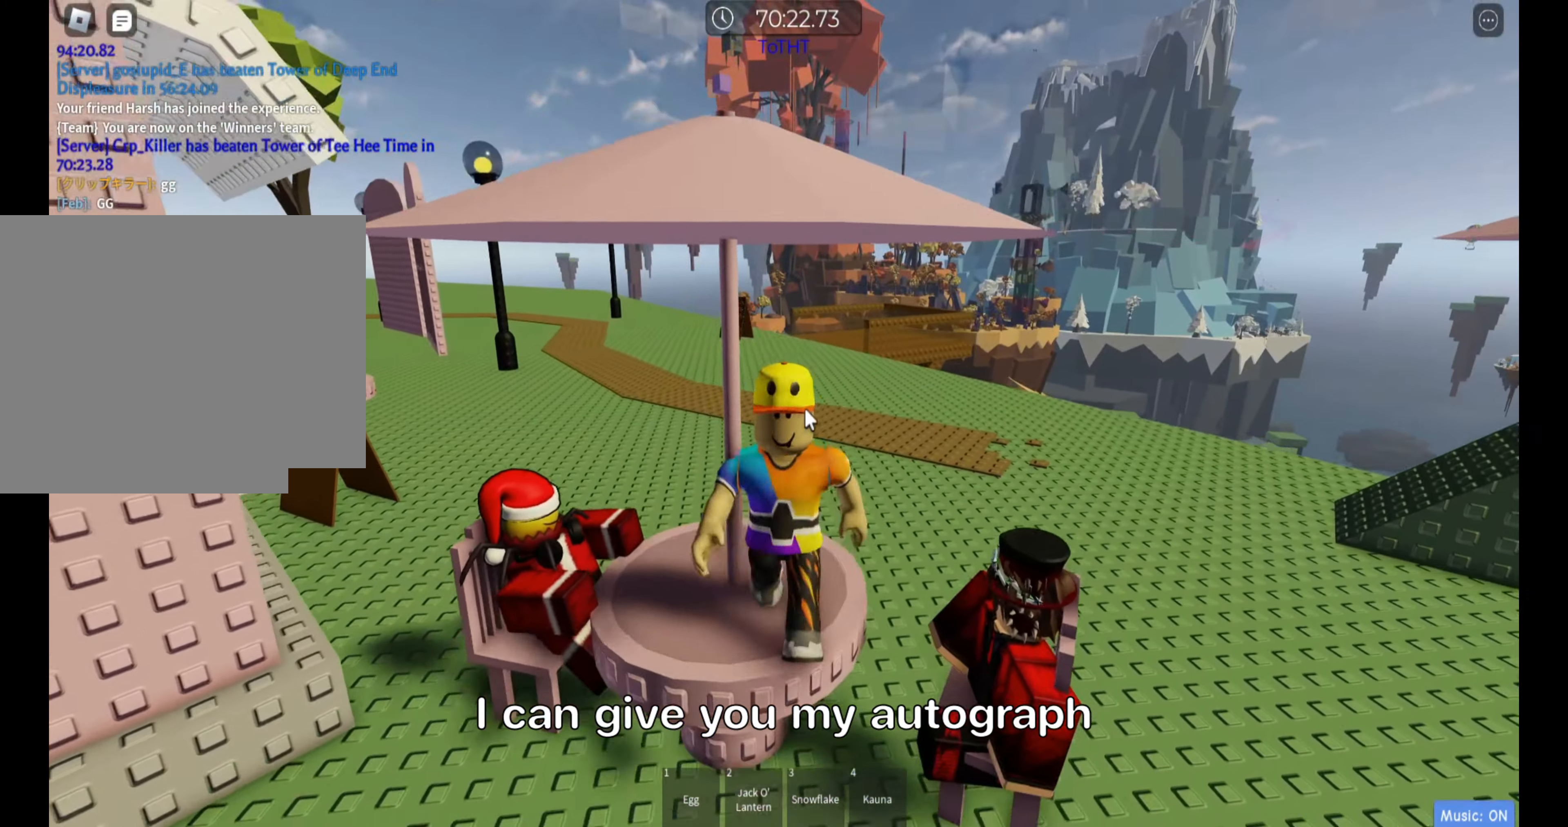
{"keys": ["d", "w"], "events": [[133, "w", "down"], [316, "a", "up"], [433, "d", "down"]]}